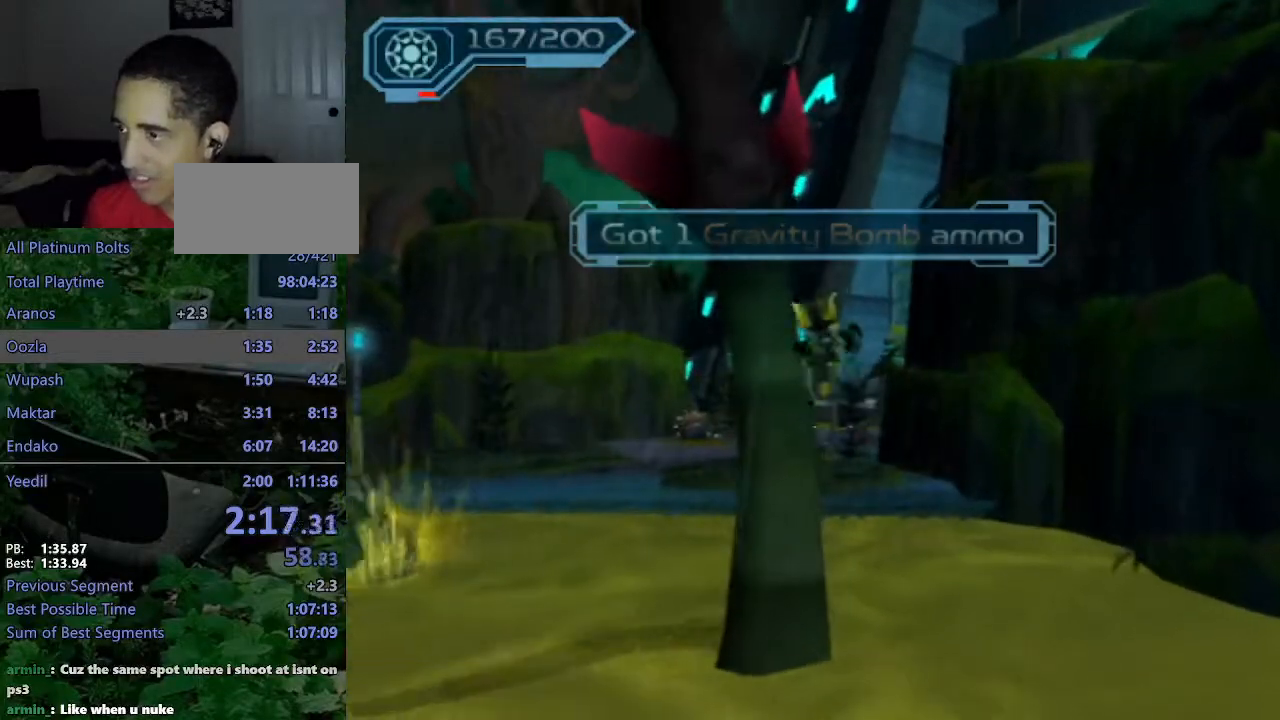
Gameplay with a controller (PlayStation layout); each line is a JSON object with the inputs held at the frame after it (dt_ms = milliseconds from this image to that frame). "events" lists button and stick changes between this image and that frame as [ms after this image, input, new state], when the widget could be followed in between. Not read: L3 R3.
{"dt_ms": 500, "buttons": ["R2"], "left_stick": "up-right", "right_stick": "center", "events": [[200, "SQUARE", "down"], [333, "SQUARE", "up"]]}
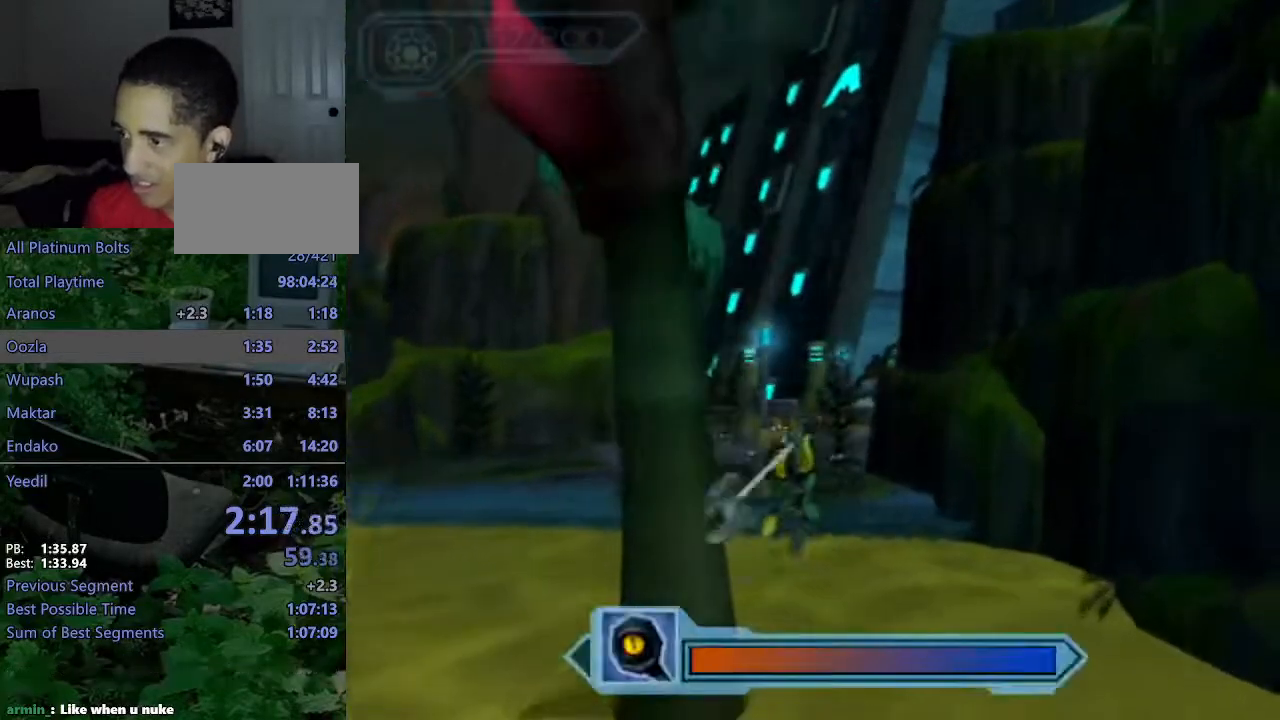
{"dt_ms": 500, "buttons": ["CROSS"], "left_stick": "up-right", "right_stick": "center", "events": [[217, "R2", "up"], [467, "CROSS", "down"]]}
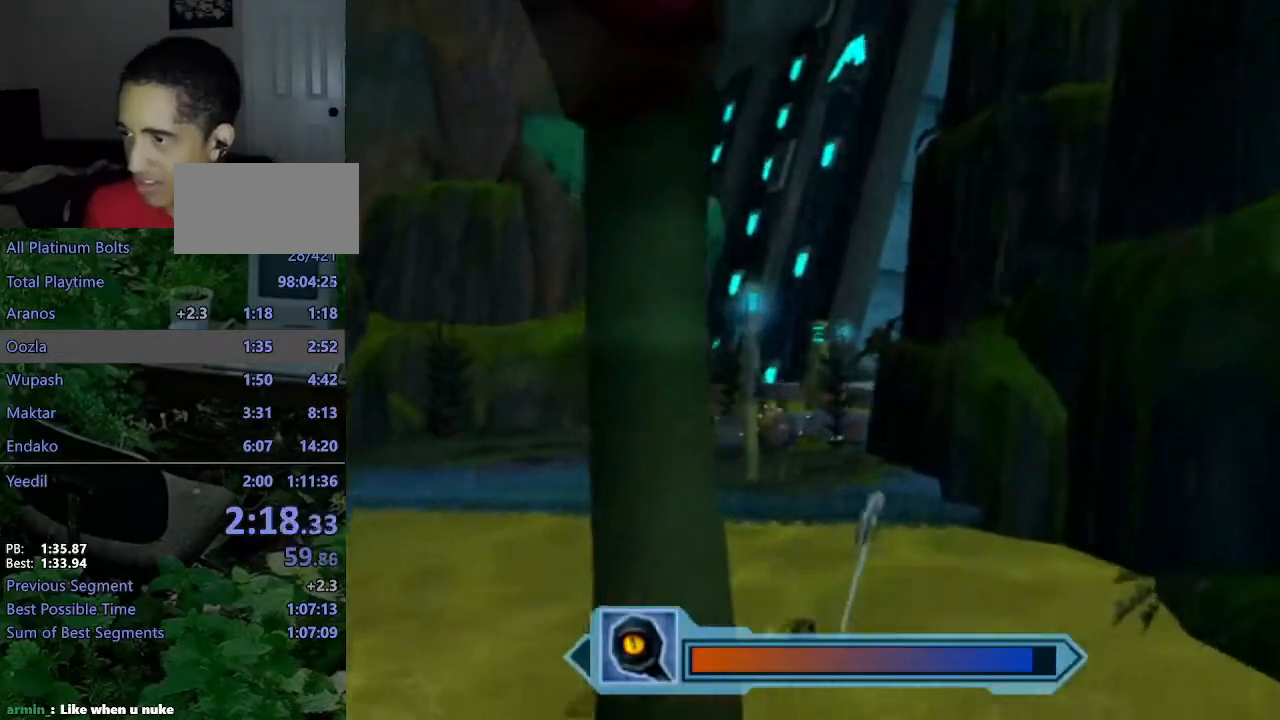
{"dt_ms": 500, "buttons": [], "left_stick": "up-right", "right_stick": "center", "events": [[33, "CROSS", "up"], [100, "CROSS", "down"], [217, "CROSS", "up"], [300, "CIRCLE", "down"], [400, "CIRCLE", "up"]]}
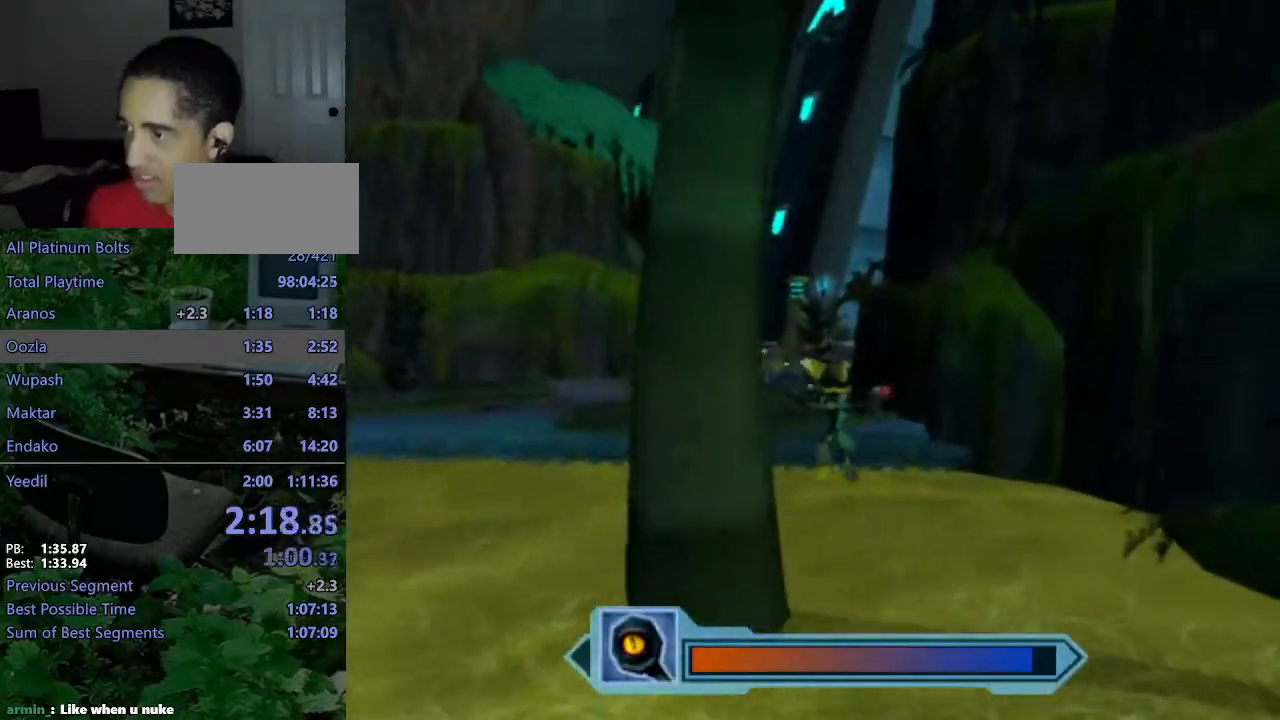
{"dt_ms": 500, "buttons": [], "left_stick": "up", "right_stick": "center", "events": [[200, "left_stick", "up"], [217, "CROSS", "down"], [300, "CROSS", "up"], [417, "CROSS", "down"], [450, "CROSS", "up"]]}
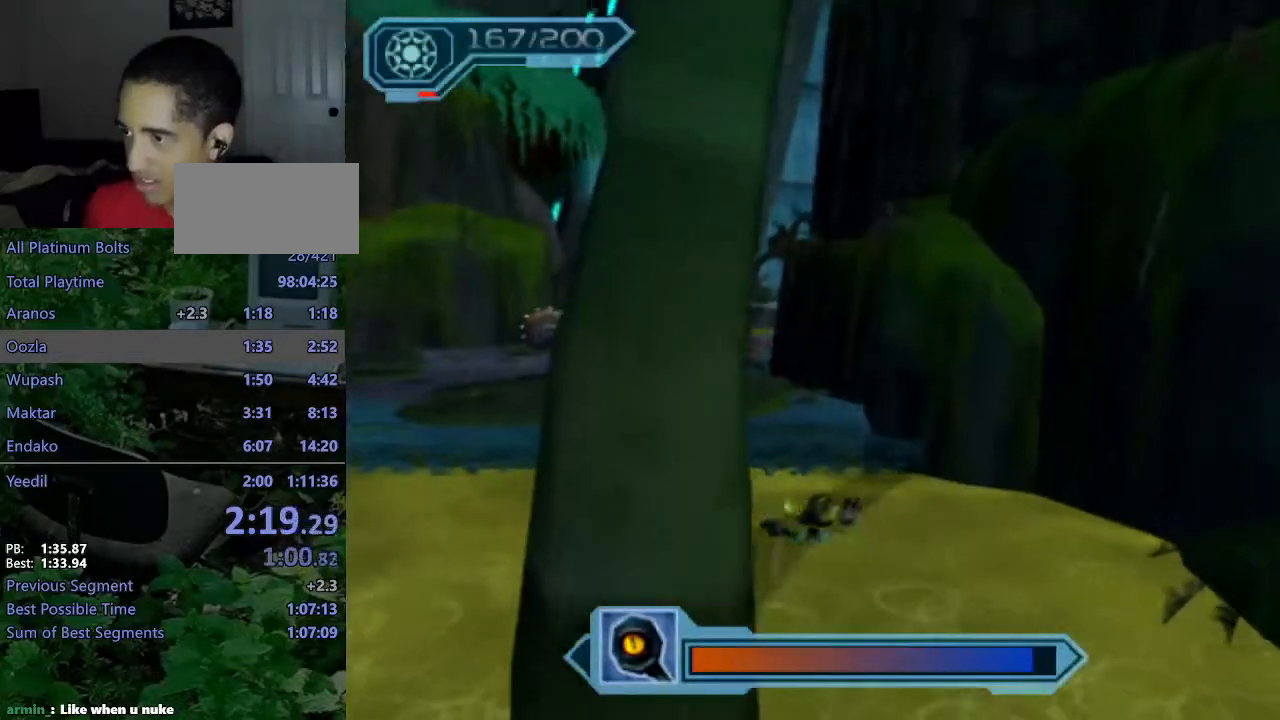
{"dt_ms": 500, "buttons": [], "left_stick": "up", "right_stick": "center", "events": [[33, "CROSS", "down"], [83, "CROSS", "up"], [183, "CROSS", "down"], [233, "CROSS", "up"], [300, "CROSS", "down"], [383, "CROSS", "up"]]}
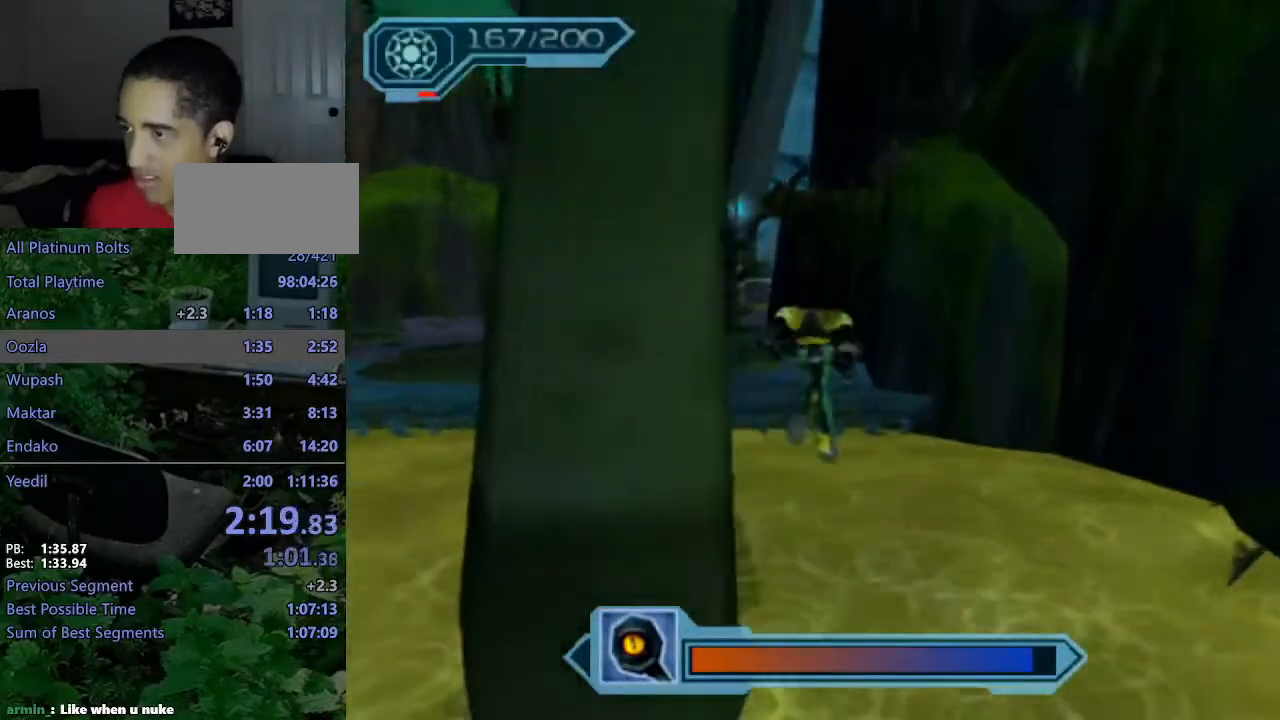
{"dt_ms": 500, "buttons": ["CROSS", "R1"], "left_stick": "up-left", "right_stick": "center", "events": [[400, "CROSS", "down"], [433, "R1", "down"], [450, "left_stick", "up-left"]]}
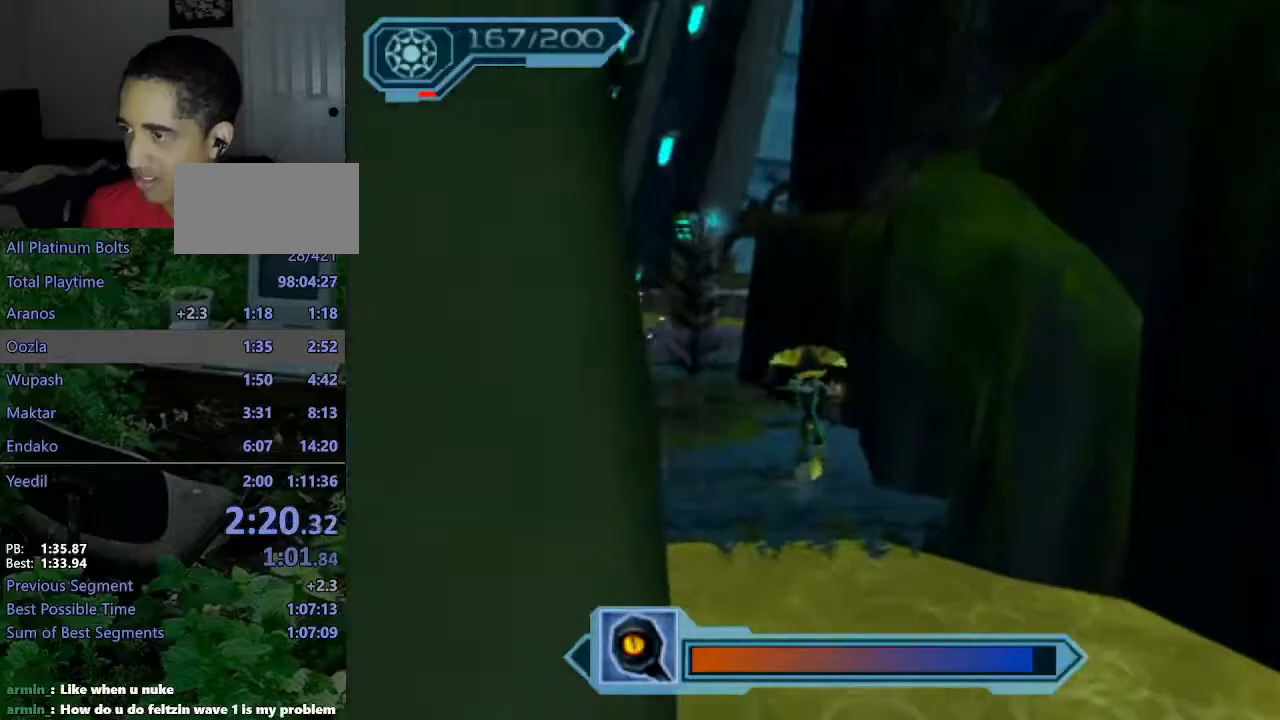
{"dt_ms": 500, "buttons": [], "left_stick": "up-left", "right_stick": "center", "events": [[333, "R1", "up"], [350, "CROSS", "up"]]}
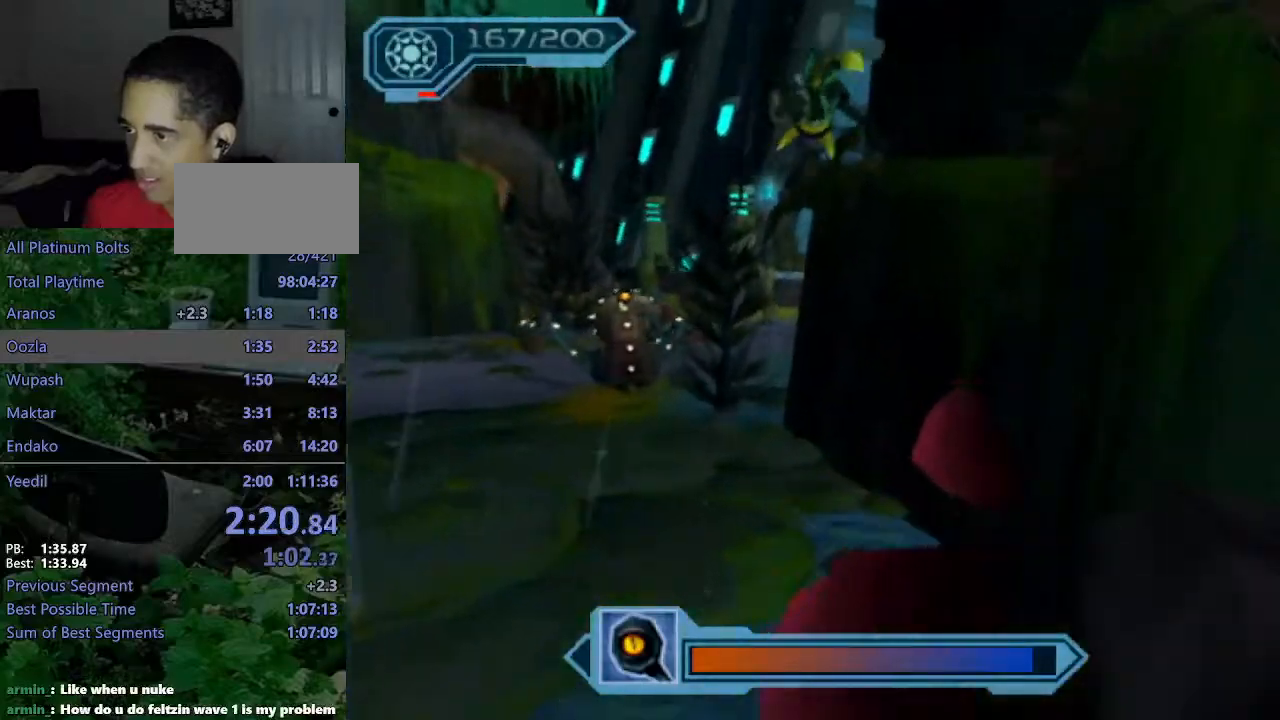
{"dt_ms": 500, "buttons": ["CROSS", "R1"], "left_stick": "right", "right_stick": "center", "events": [[67, "left_stick", "up"], [100, "CIRCLE", "down"], [217, "CIRCLE", "up"], [400, "CROSS", "down"], [417, "R1", "down"], [450, "left_stick", "right"]]}
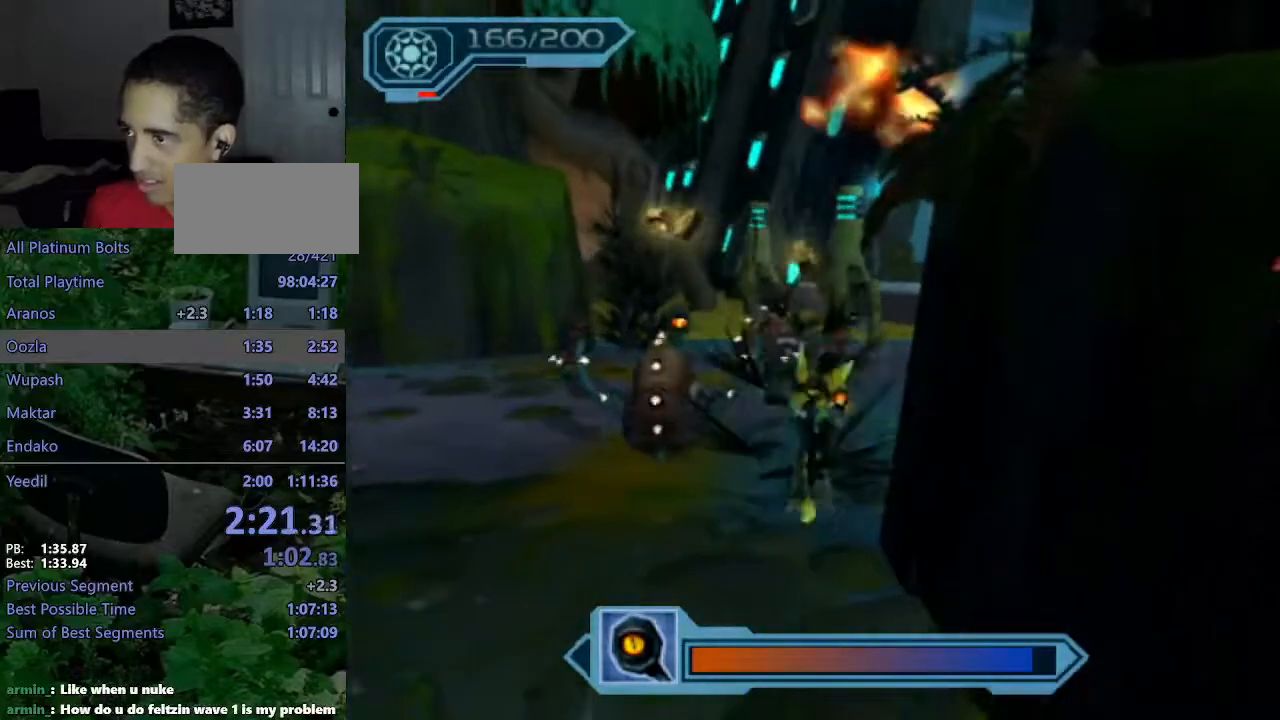
{"dt_ms": 500, "buttons": [], "left_stick": "up", "right_stick": "center", "events": [[117, "left_stick", "up-right"], [233, "CROSS", "up"], [233, "R1", "up"], [350, "left_stick", "up"], [400, "right_stick", "left"], [467, "right_stick", "center"]]}
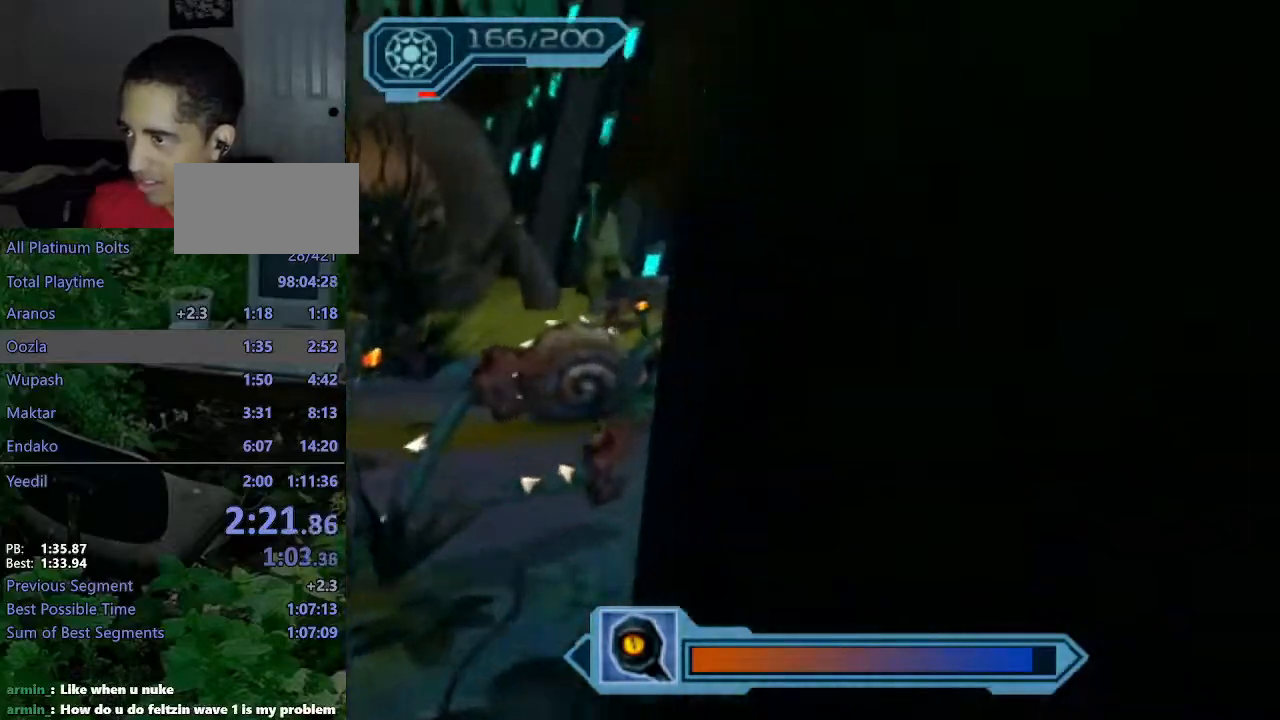
{"dt_ms": 500, "buttons": [], "left_stick": "up", "right_stick": "center", "events": [[283, "CROSS", "down"], [400, "CROSS", "up"]]}
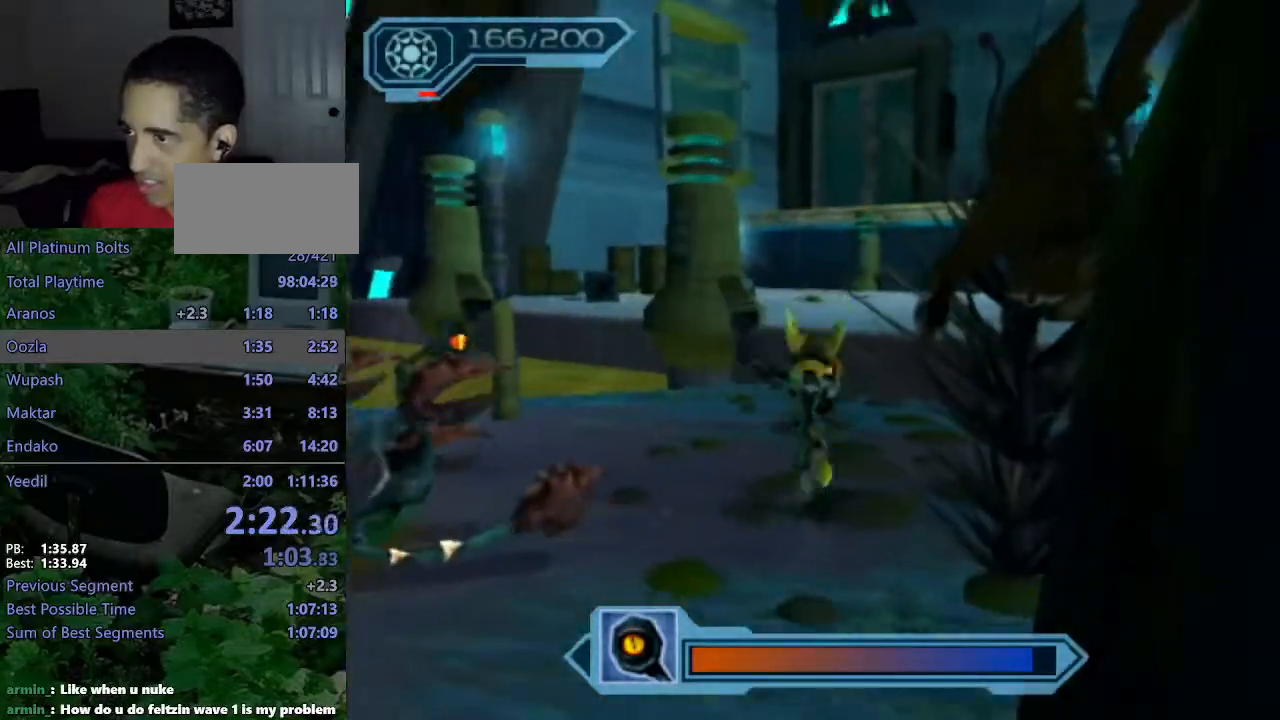
{"dt_ms": 500, "buttons": ["CROSS"], "left_stick": "up", "right_stick": "center", "events": [[50, "right_stick", "right"], [200, "right_stick", "center"], [500, "CROSS", "down"]]}
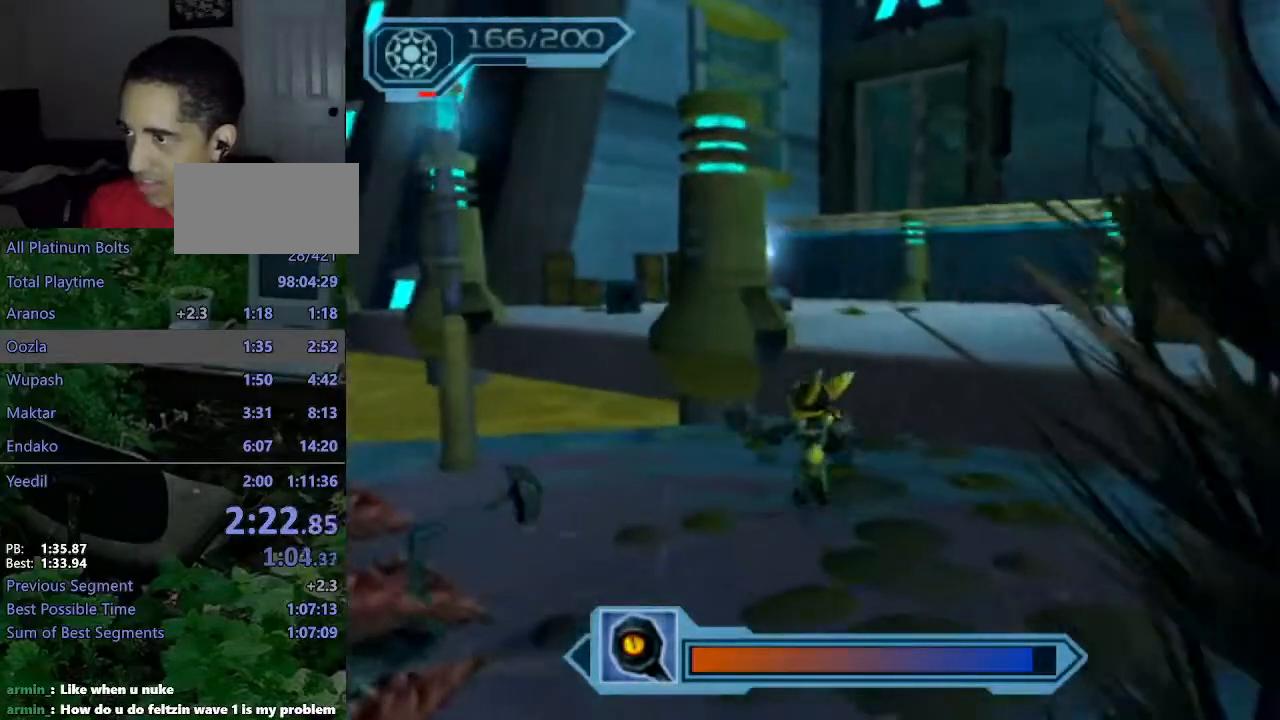
{"dt_ms": 500, "buttons": [], "left_stick": "up", "right_stick": "center", "events": [[17, "R1", "down"], [100, "left_stick", "up-right"], [200, "left_stick", "up"], [400, "CROSS", "up"], [400, "R1", "up"]]}
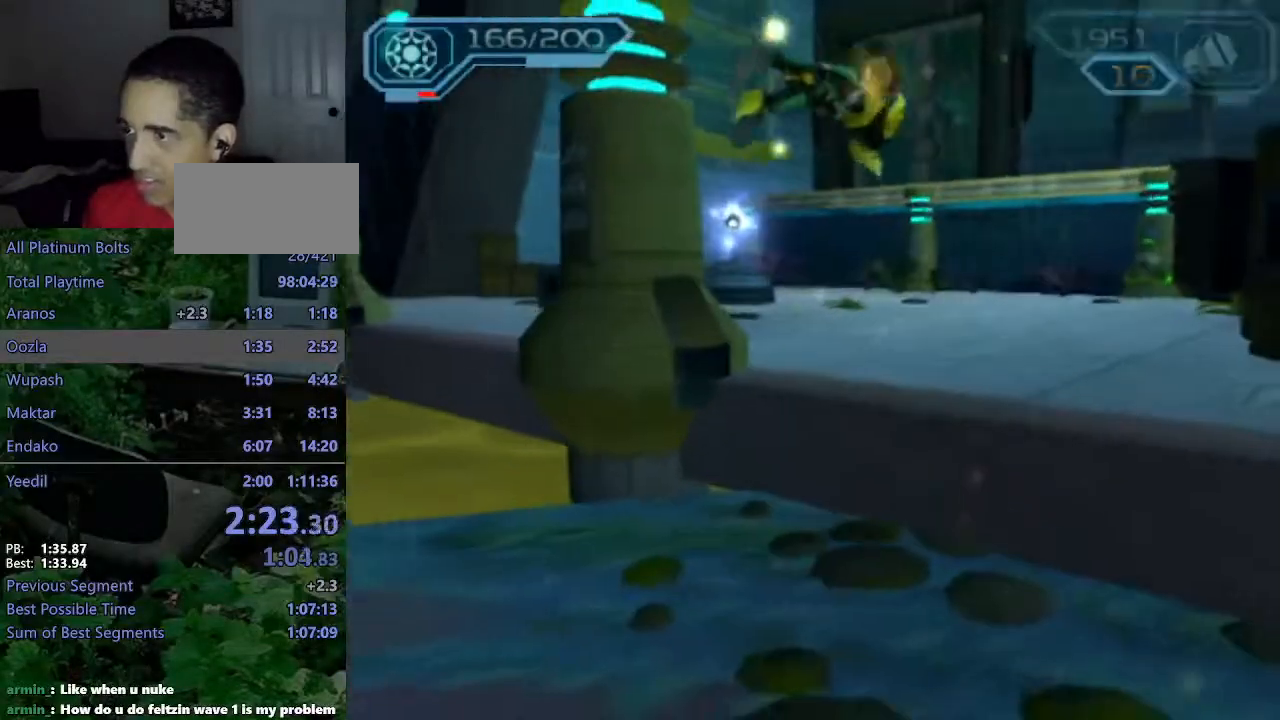
{"dt_ms": 1000, "buttons": [], "left_stick": "center", "right_stick": "center"}
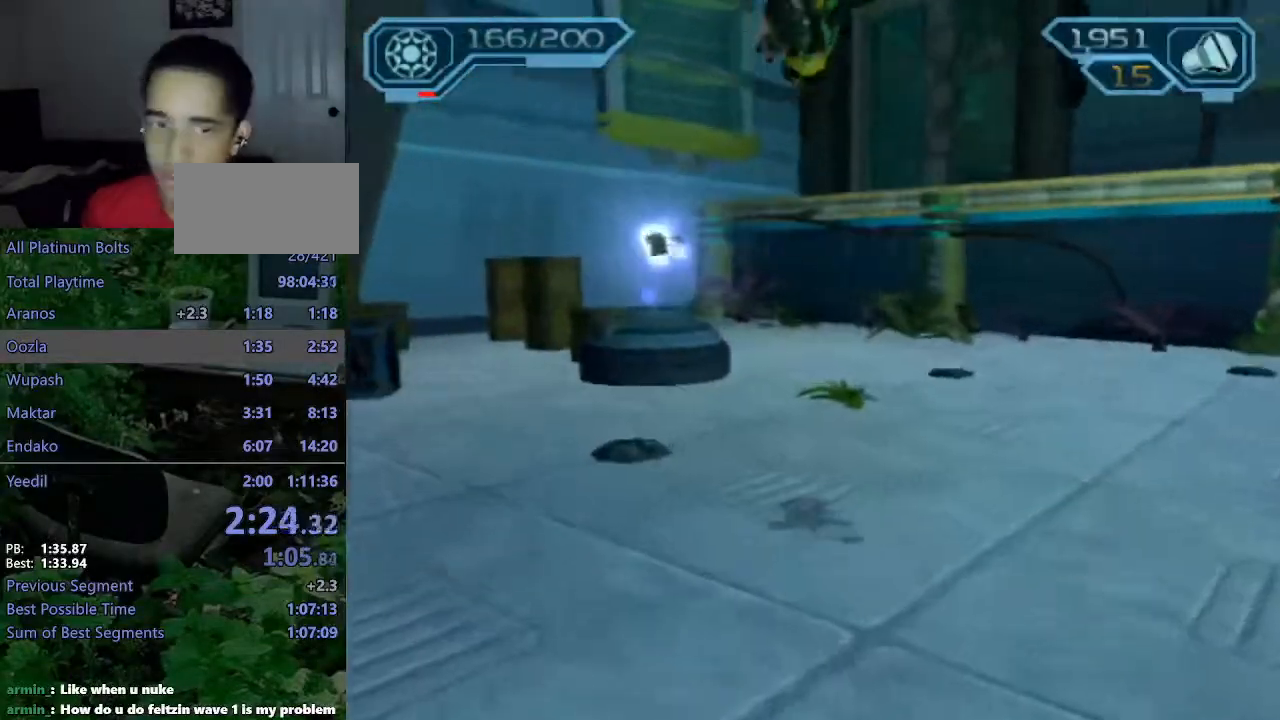
{"dt_ms": 500, "buttons": [], "left_stick": "center", "right_stick": "center", "events": []}
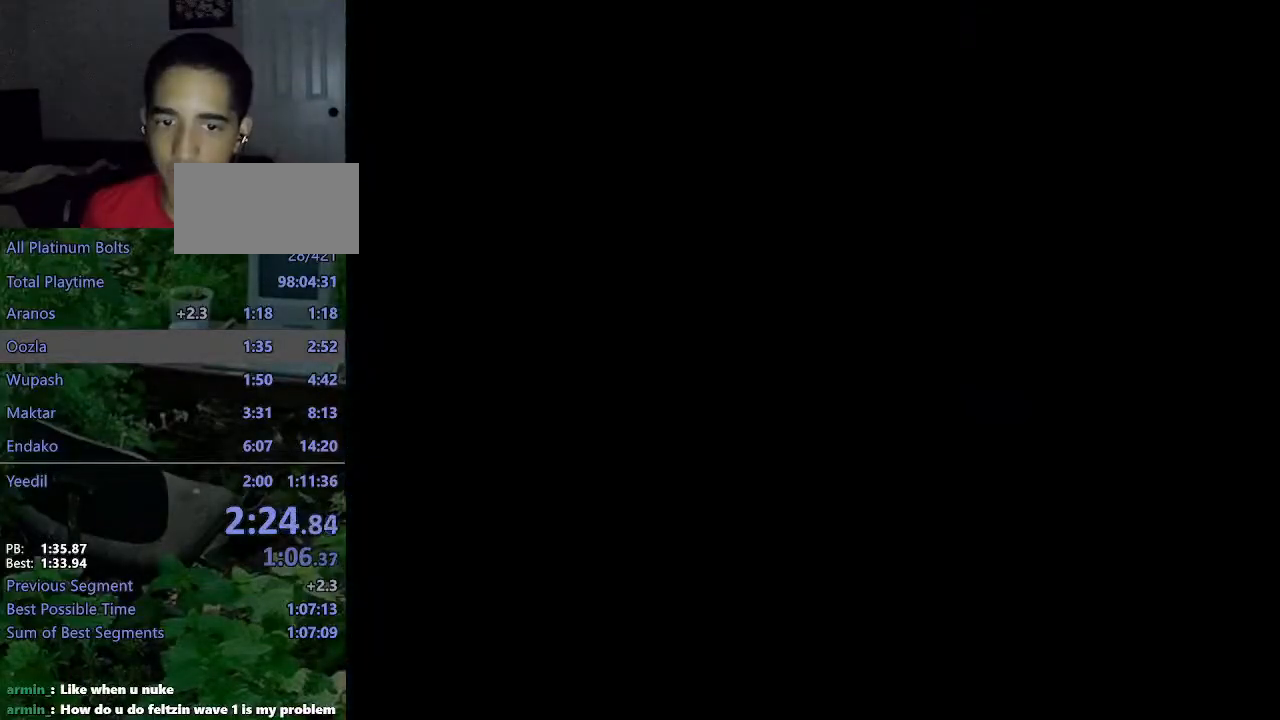
{"dt_ms": 500, "buttons": [], "left_stick": "center", "right_stick": "center", "events": []}
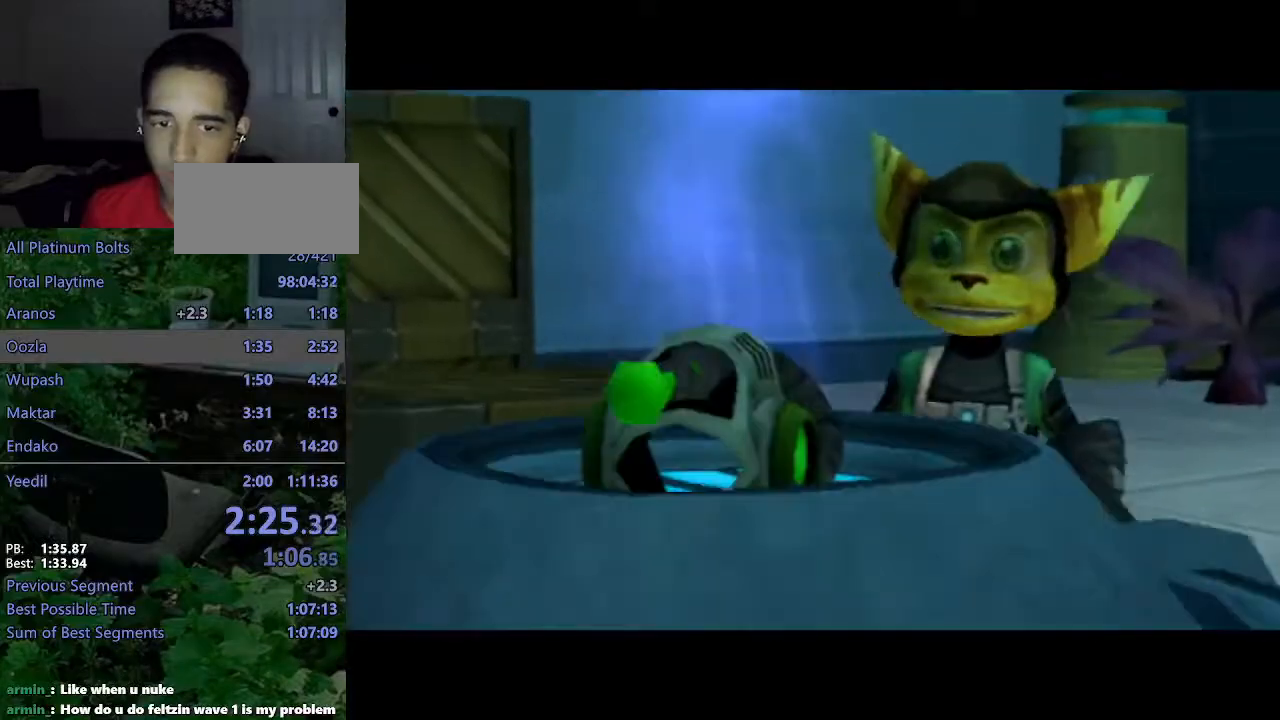
{"dt_ms": 500, "buttons": [], "left_stick": "center", "right_stick": "center", "events": [[117, "START", "down"], [217, "START", "up"]]}
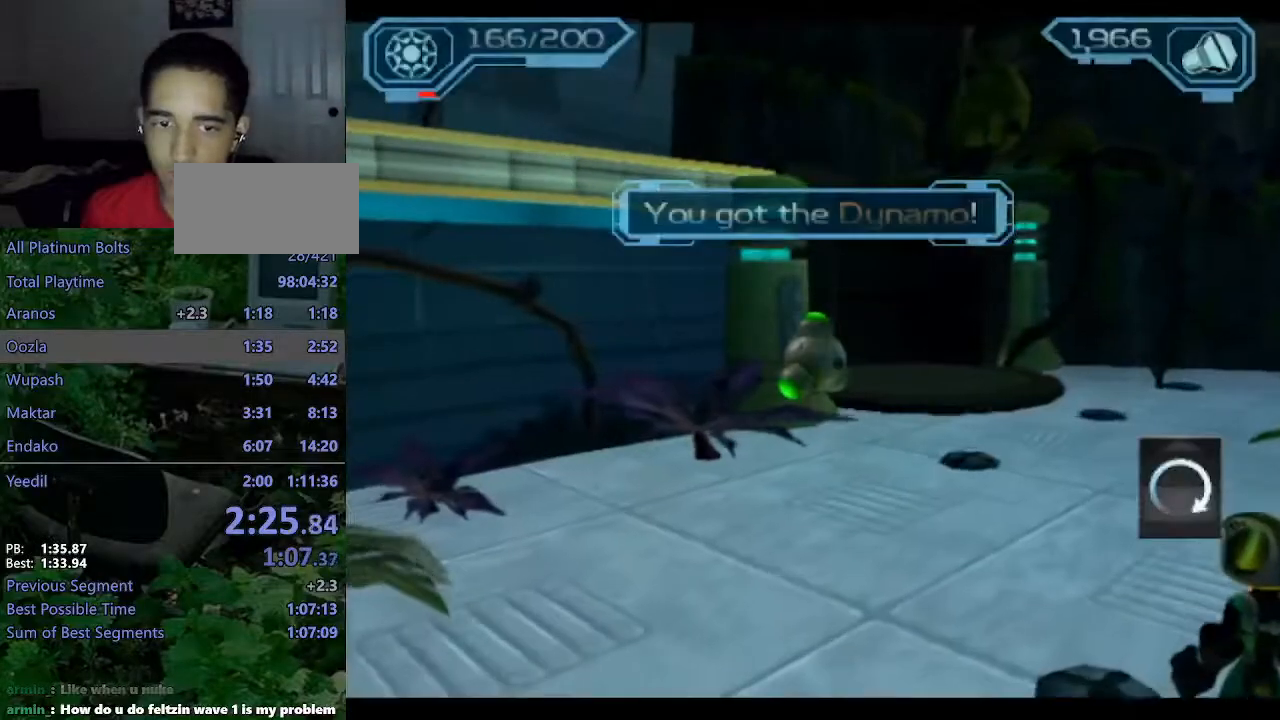
{"dt_ms": 500, "buttons": [], "left_stick": "up", "right_stick": "center", "events": [[183, "left_stick", "up"]]}
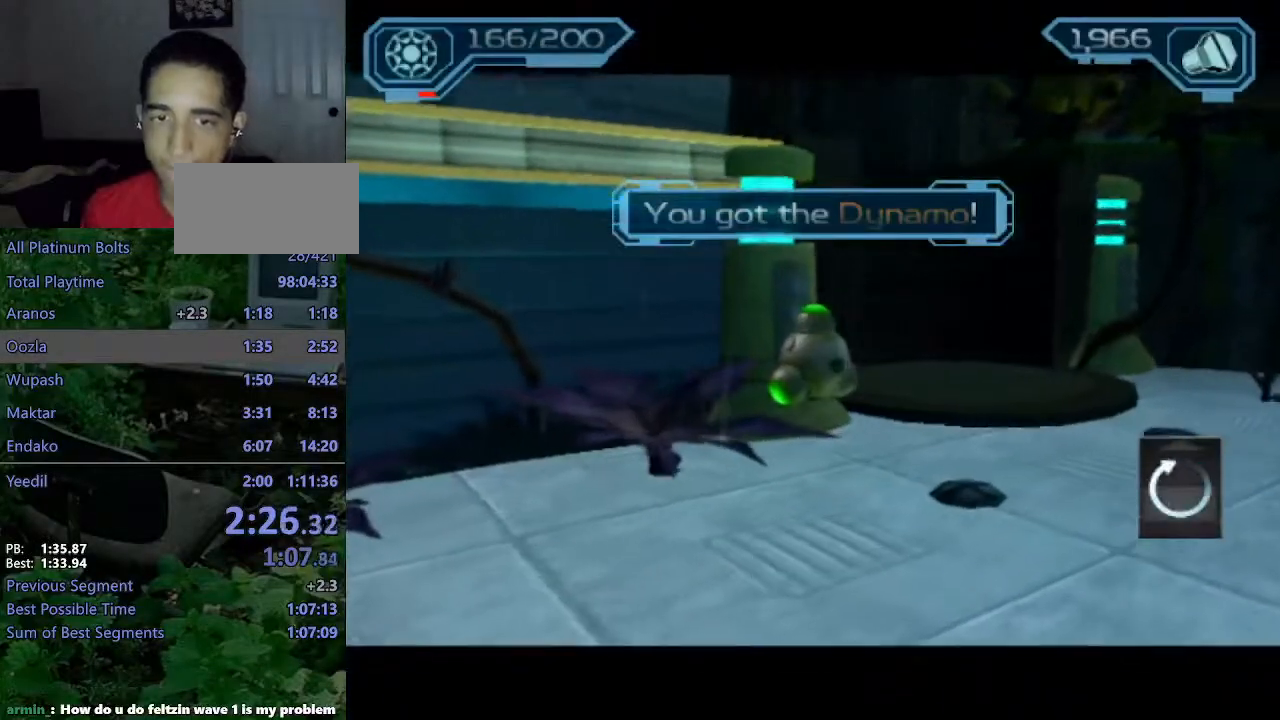
{"dt_ms": 500, "buttons": [], "left_stick": "up", "right_stick": "center", "events": []}
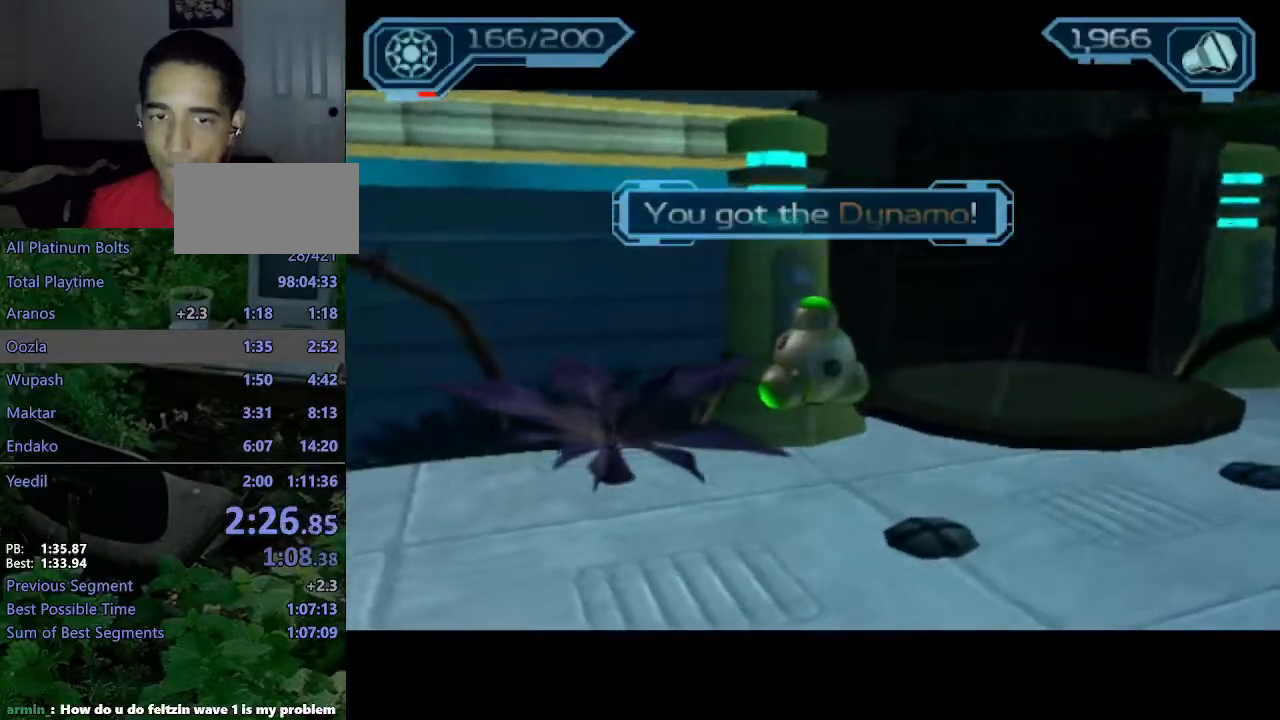
{"dt_ms": 500, "buttons": [], "left_stick": "up", "right_stick": "center", "events": []}
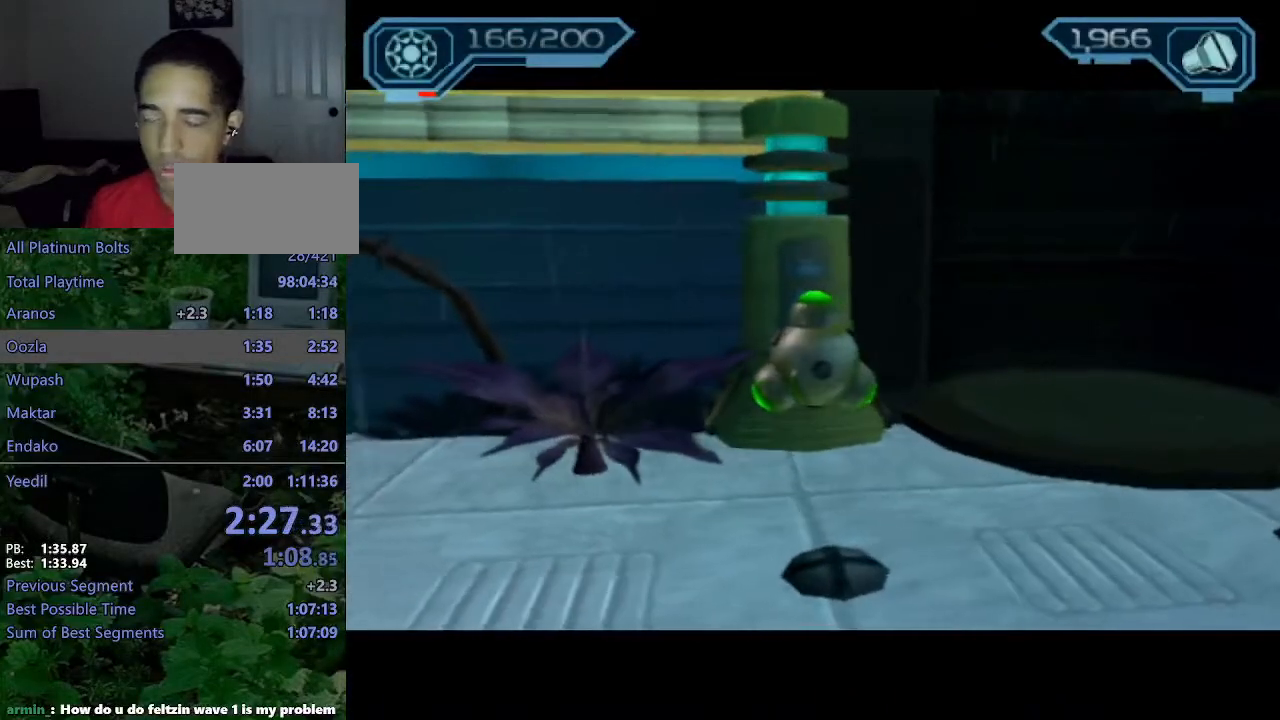
{"dt_ms": 500, "buttons": [], "left_stick": "up", "right_stick": "center", "events": []}
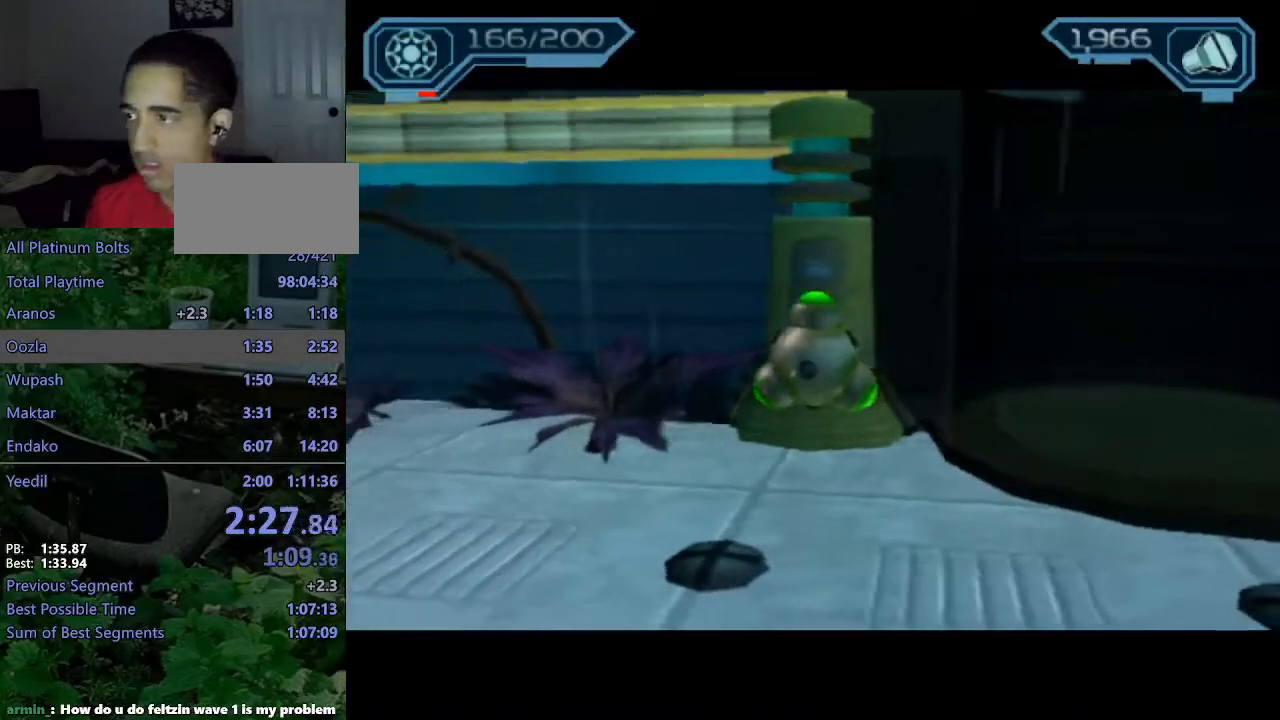
{"dt_ms": 500, "buttons": [], "left_stick": "up-right", "right_stick": "center", "events": [[400, "CIRCLE", "down"], [467, "CIRCLE", "up"], [500, "left_stick", "up-right"]]}
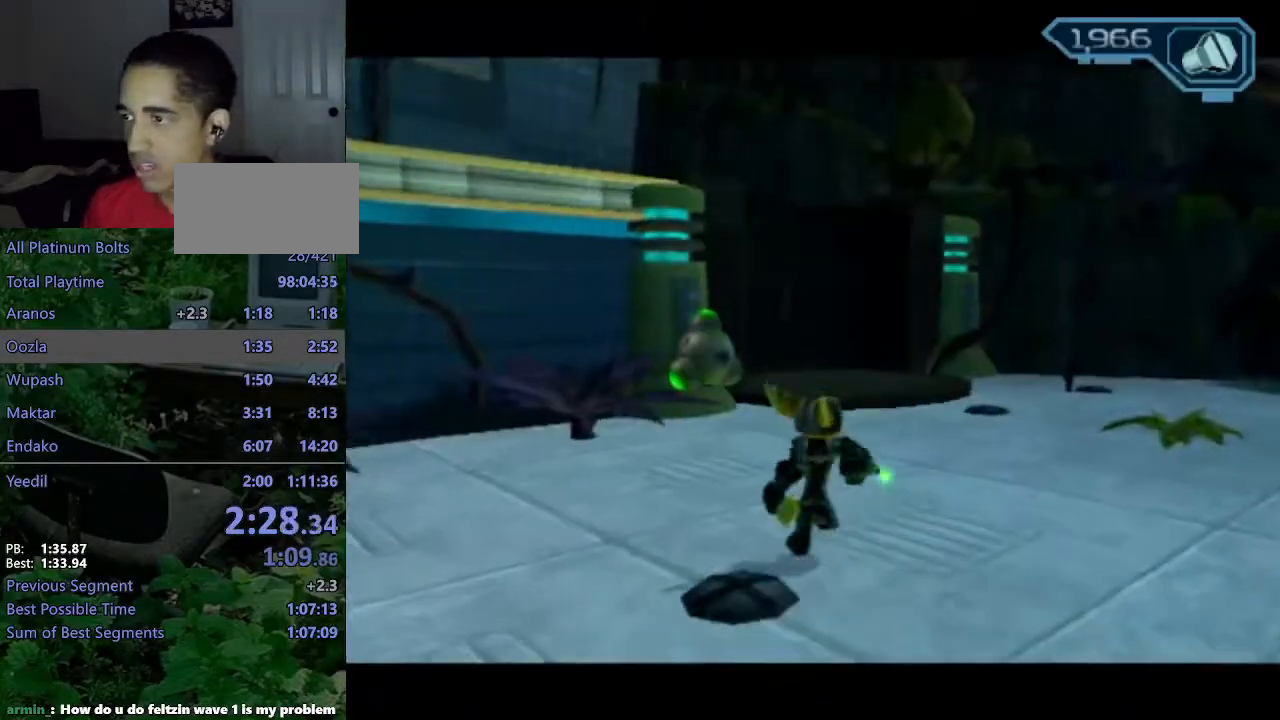
{"dt_ms": 500, "buttons": ["CROSS", "R1"], "left_stick": "up-left", "right_stick": "center", "events": [[50, "right_stick", "left"], [133, "left_stick", "up"], [200, "right_stick", "center"], [383, "CROSS", "down"], [400, "R1", "down"], [433, "left_stick", "up-left"]]}
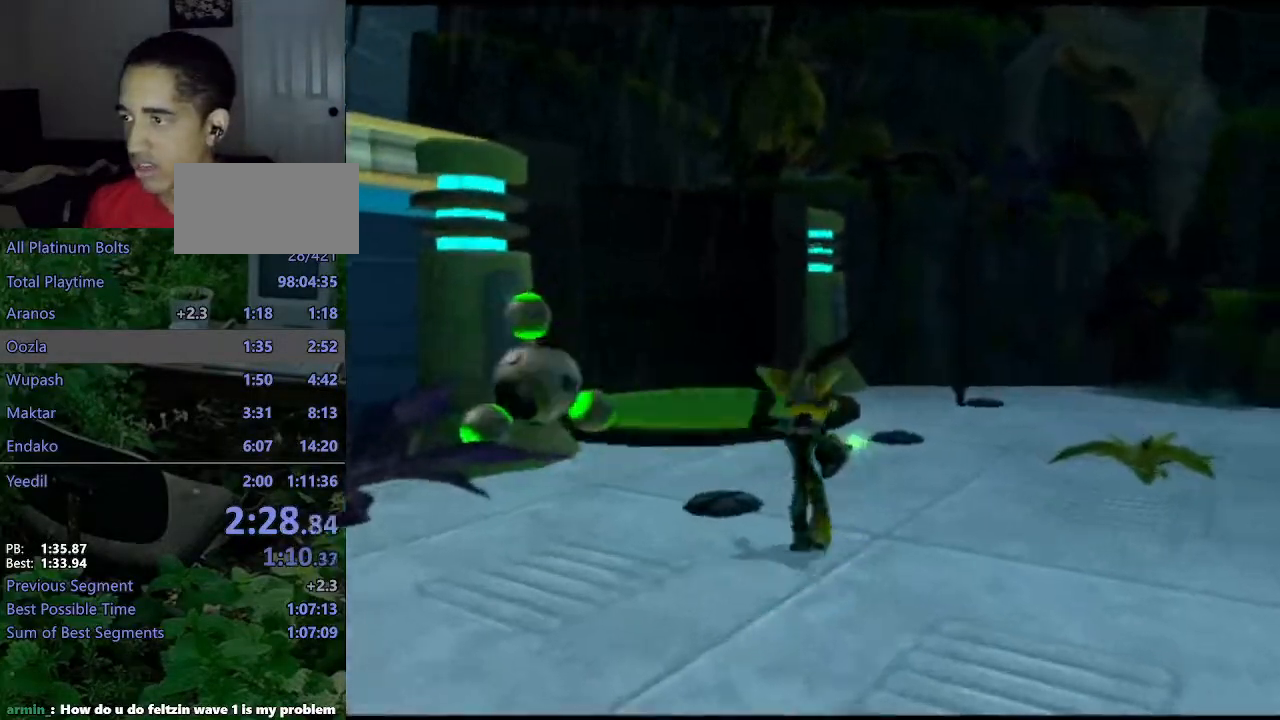
{"dt_ms": 500, "buttons": [], "left_stick": "up-left", "right_stick": "up-right"}
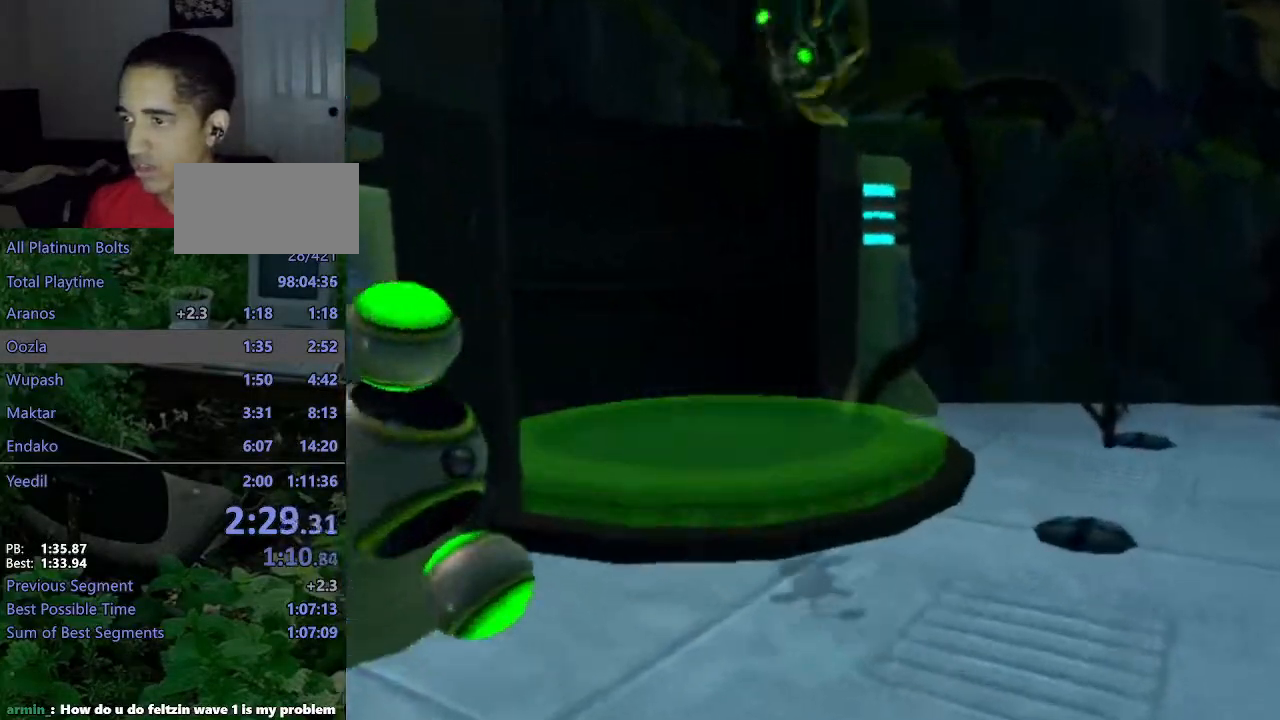
{"dt_ms": 500, "buttons": ["CROSS"], "left_stick": "up-left", "right_stick": "up-right", "events": [[483, "CROSS", "down"]]}
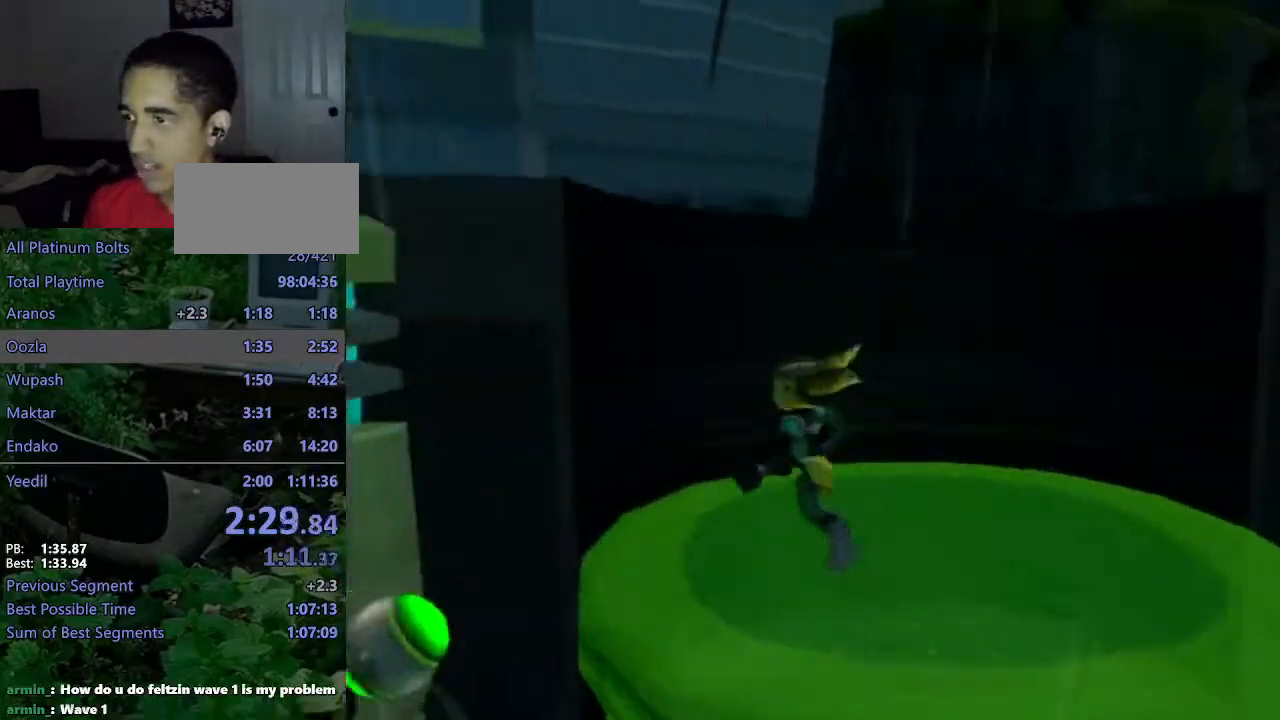
{"dt_ms": 500, "buttons": [], "left_stick": "up-left", "right_stick": "left", "events": [[217, "CROSS", "up"], [267, "right_stick", "center"], [483, "right_stick", "left"]]}
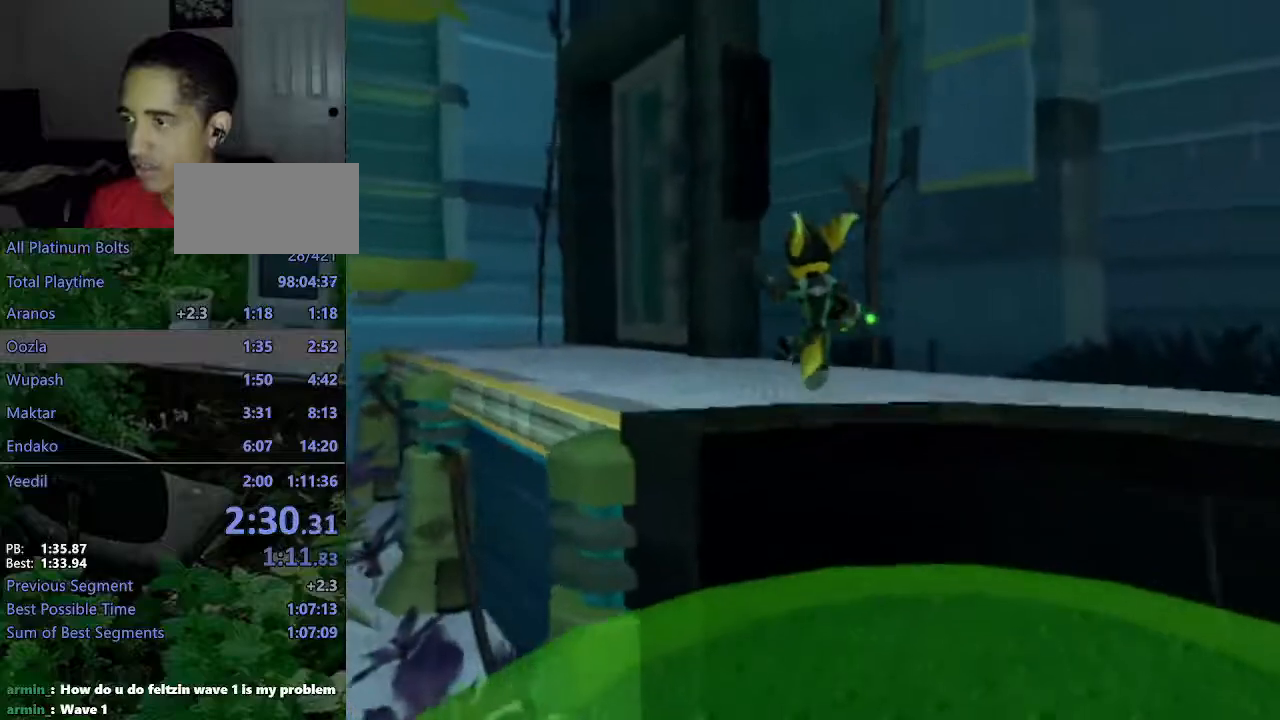
{"dt_ms": 500, "buttons": ["CROSS", "R1"], "left_stick": "up-left", "right_stick": "center", "events": [[50, "right_stick", "center"], [283, "CROSS", "down"], [300, "R1", "down"]]}